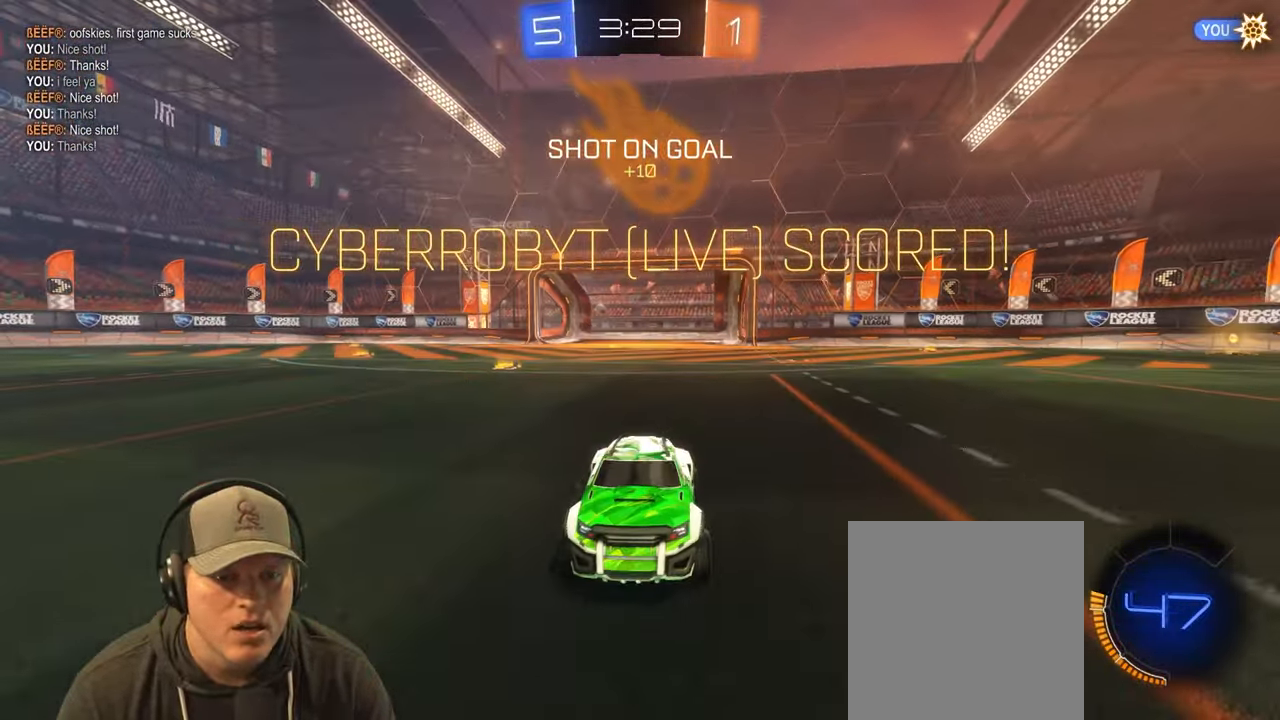
Gameplay with a controller (PlayStation layout); each line is a JSON object with the inputs held at the frame after it. "events" lists button and stick changes between this image and that frame as [ms after this image, input, new state], when the widget could be followed in between. Not read: L3 R3.
{"buttons": [], "left_stick": "center", "right_stick": "center", "events": []}
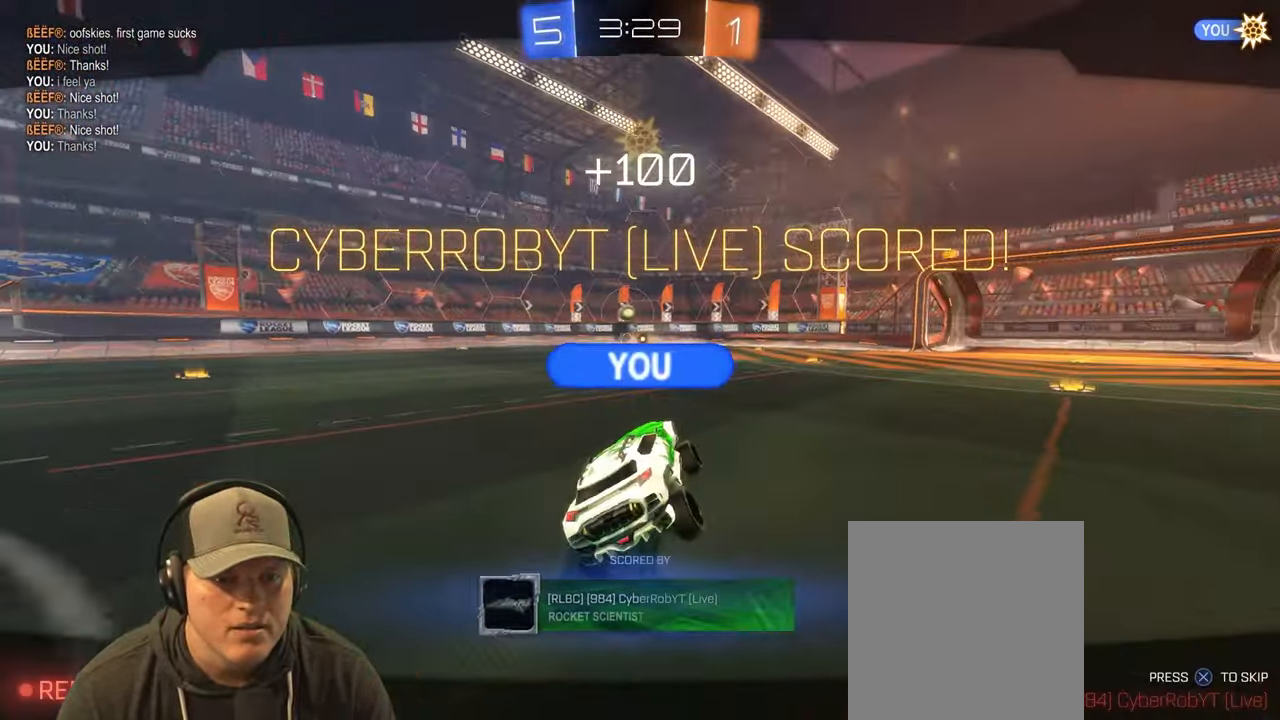
{"buttons": [], "left_stick": "center", "right_stick": "center", "events": [[167, "CROSS", "down"], [283, "CROSS", "up"]]}
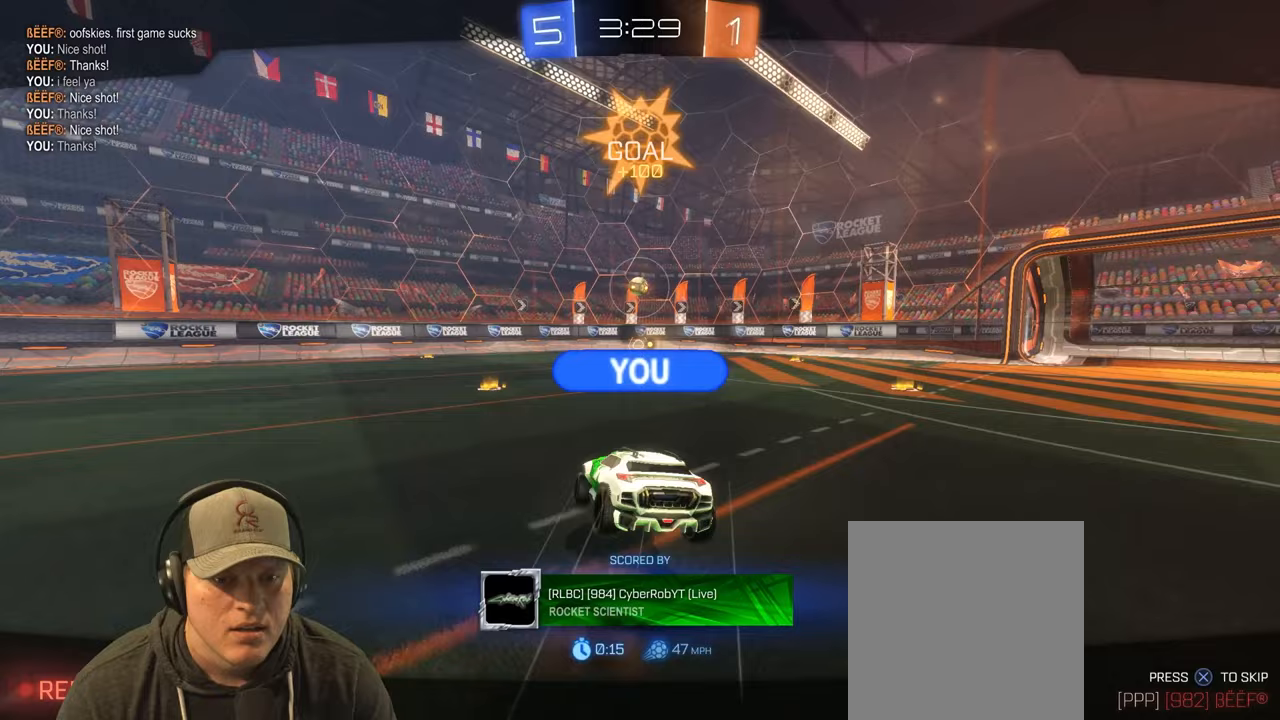
{"buttons": ["SQUARE"], "left_stick": "center", "right_stick": "center", "events": [[417, "SQUARE", "down"]]}
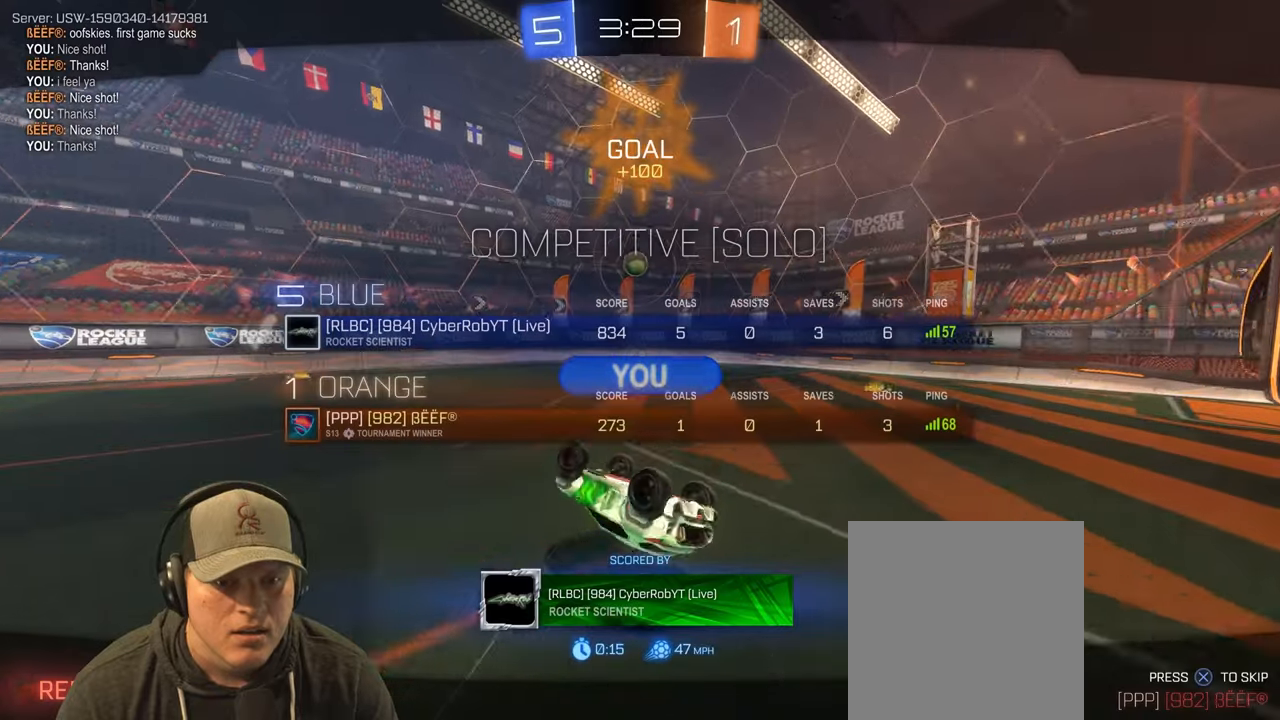
{"buttons": [], "left_stick": "center", "right_stick": "center", "events": [[500, "SQUARE", "up"]]}
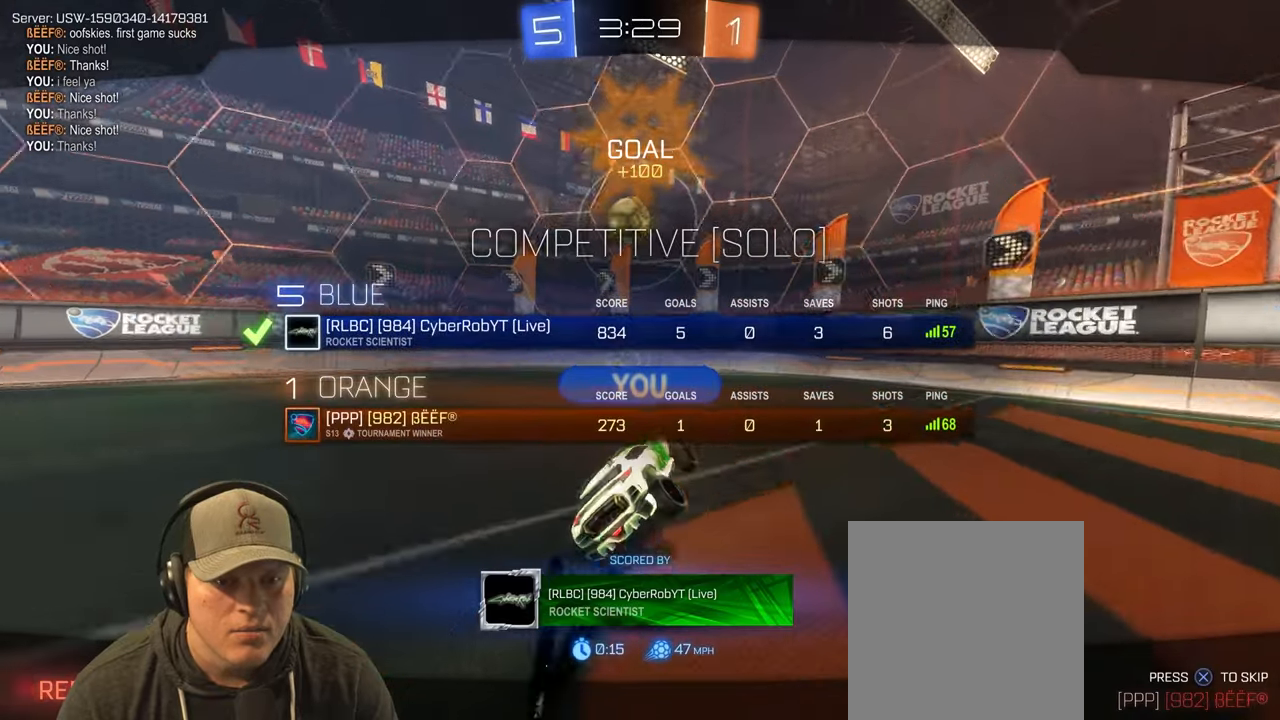
{"buttons": [], "left_stick": "center", "right_stick": "center", "events": []}
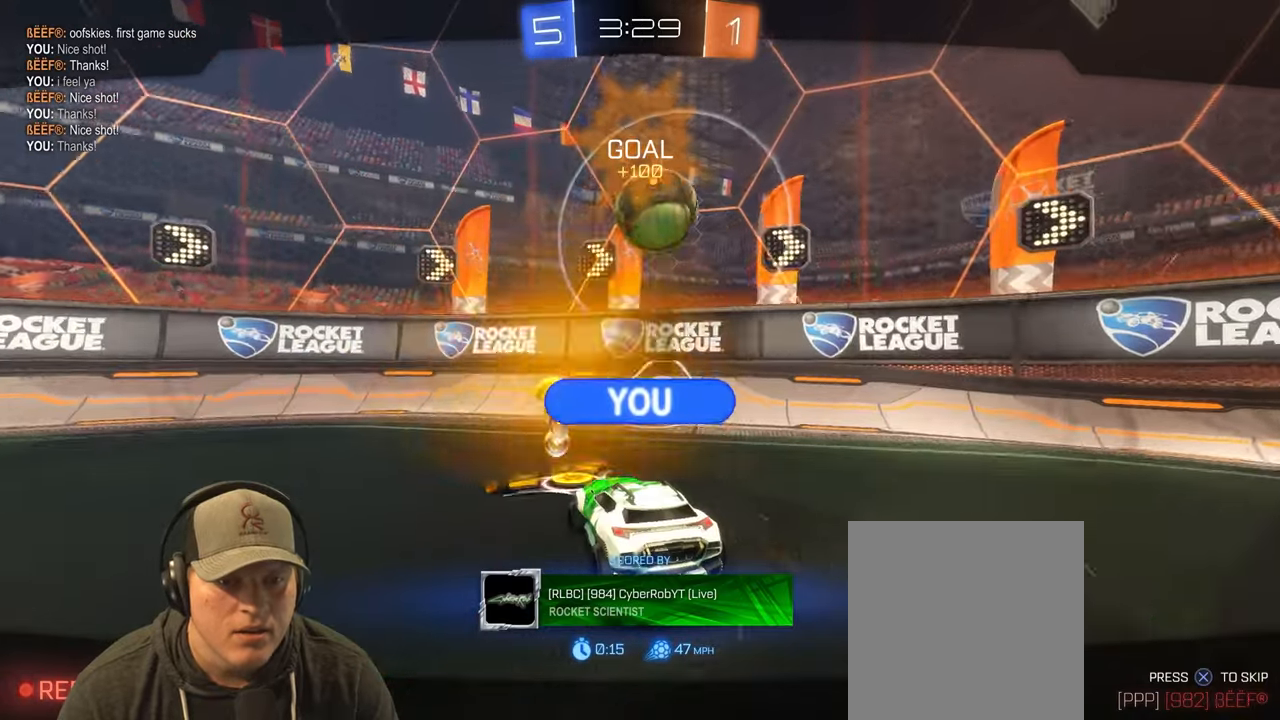
{"buttons": [], "left_stick": "center", "right_stick": "center", "events": []}
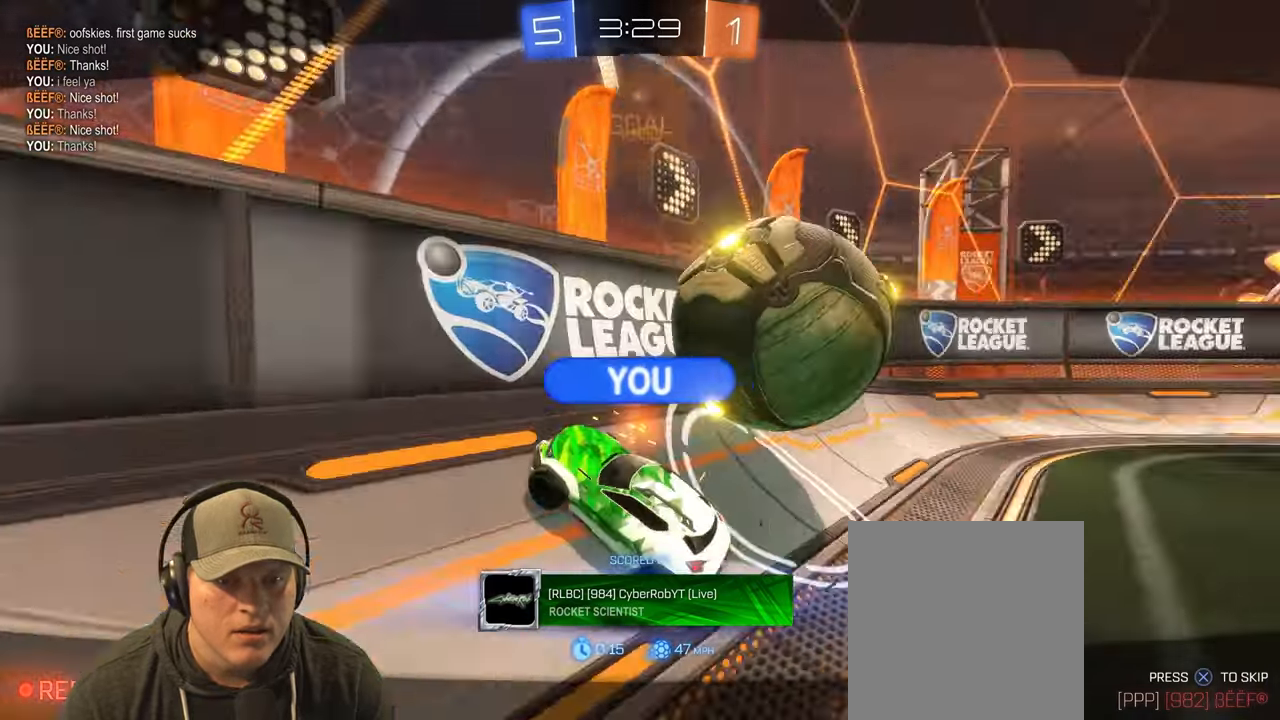
{"buttons": [], "left_stick": "center", "right_stick": "center", "events": []}
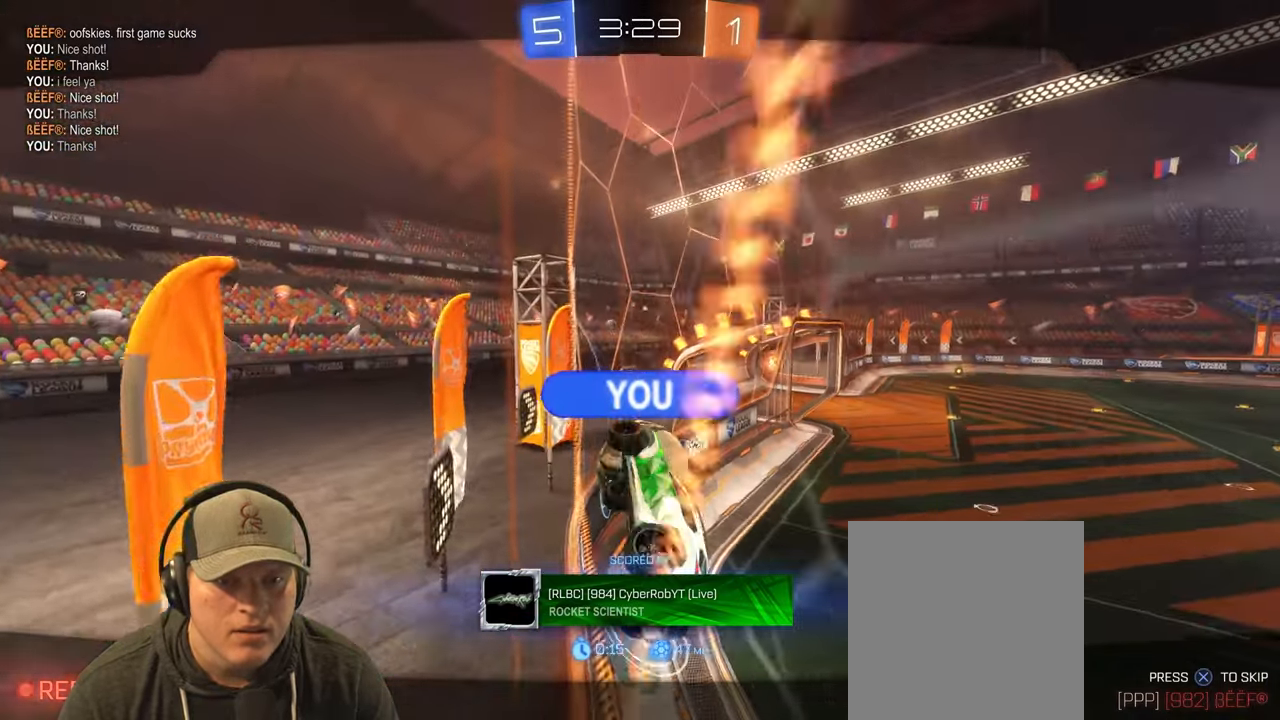
{"buttons": [], "left_stick": "center", "right_stick": "center", "events": []}
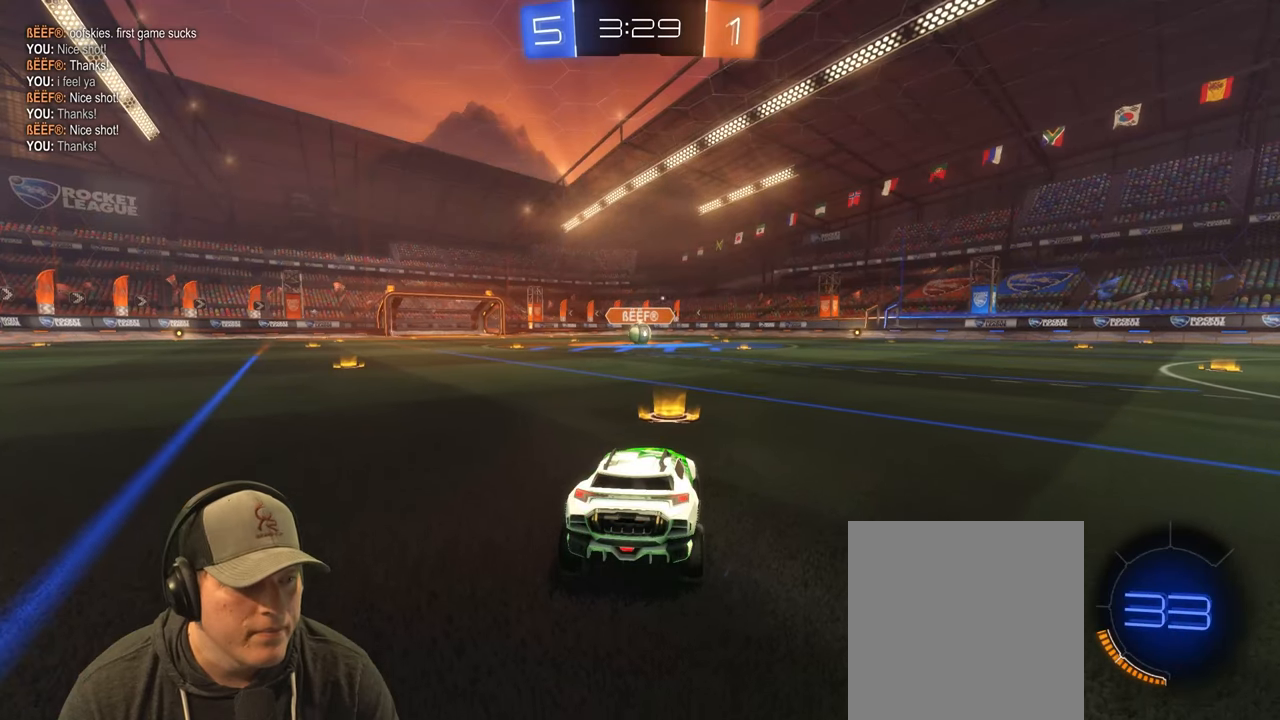
{"buttons": [], "left_stick": "center", "right_stick": "center", "events": []}
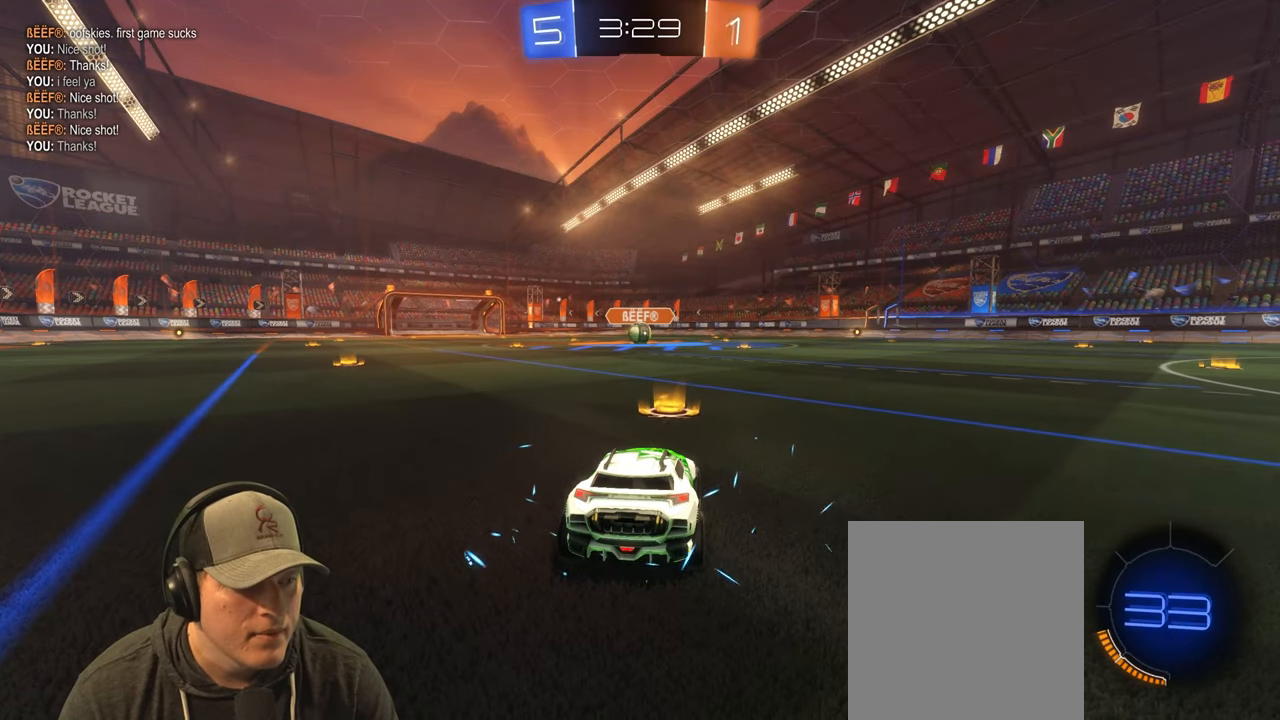
{"buttons": ["R2"], "left_stick": "center", "right_stick": "center", "events": [[350, "R2", "down"]]}
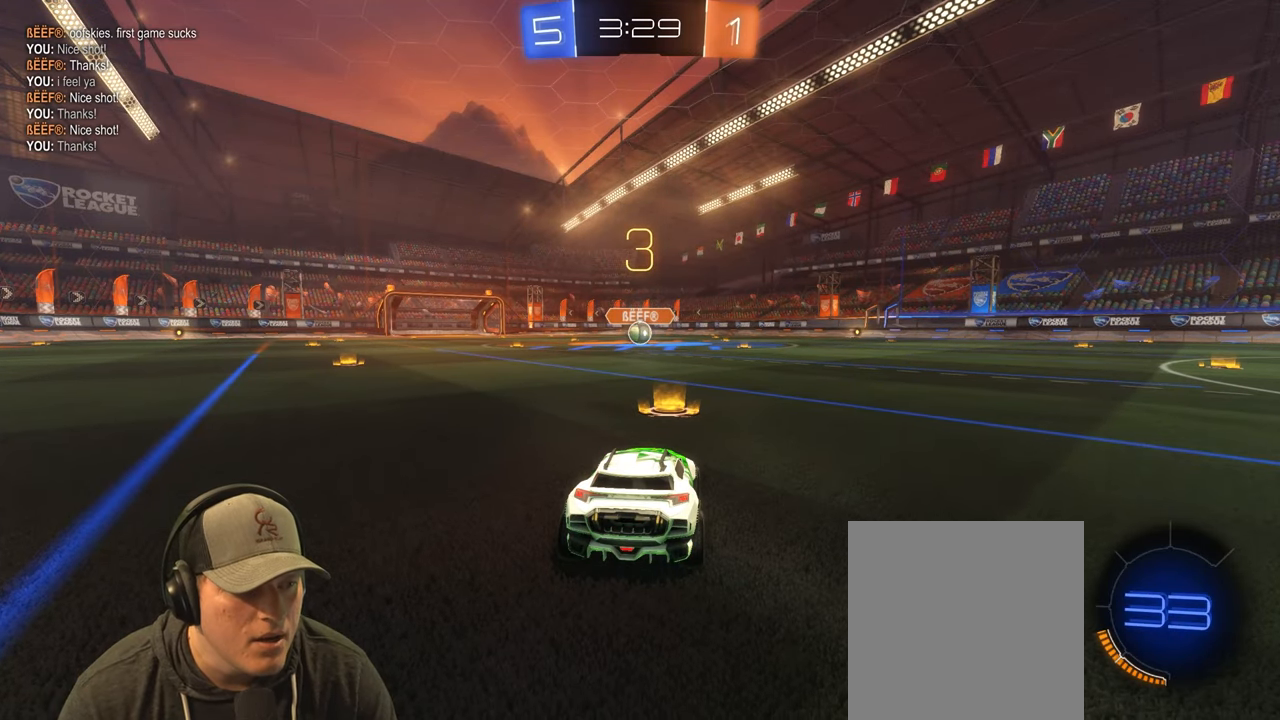
{"buttons": ["R2"], "left_stick": "center", "right_stick": "center", "events": [[283, "left_stick", "right"], [483, "left_stick", "center"]]}
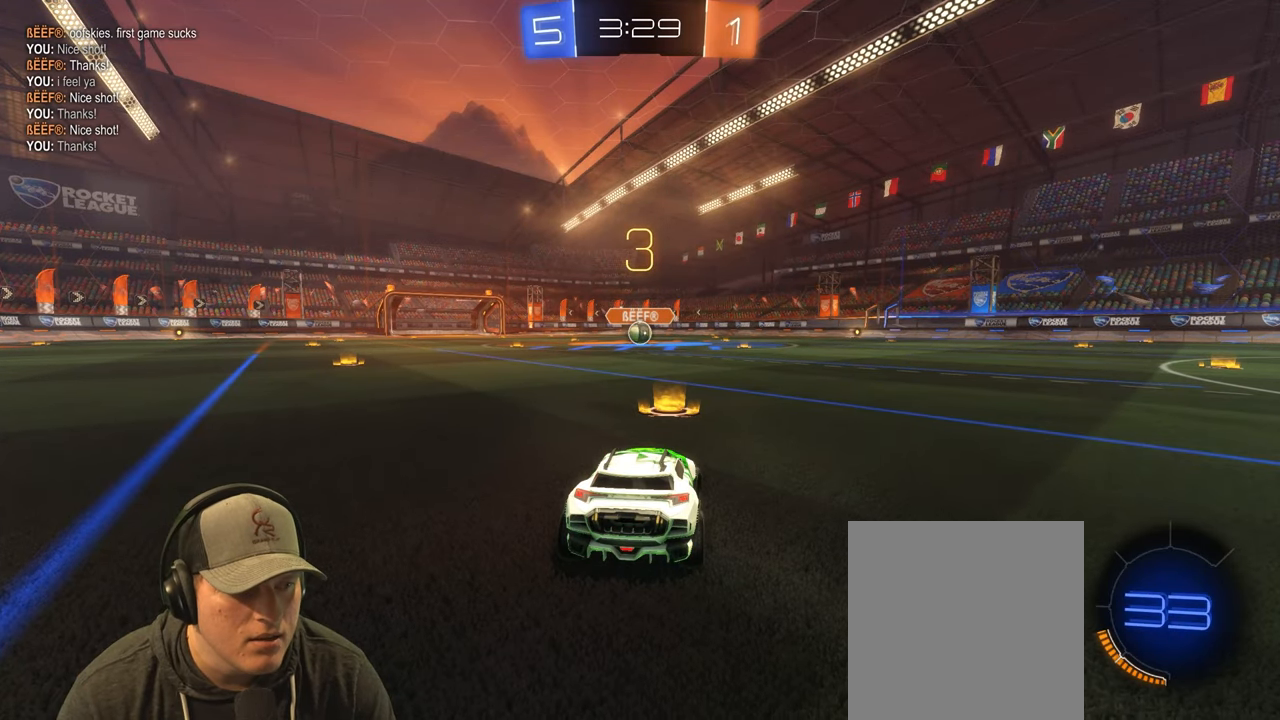
{"buttons": ["R2"], "left_stick": "center", "right_stick": "center", "events": []}
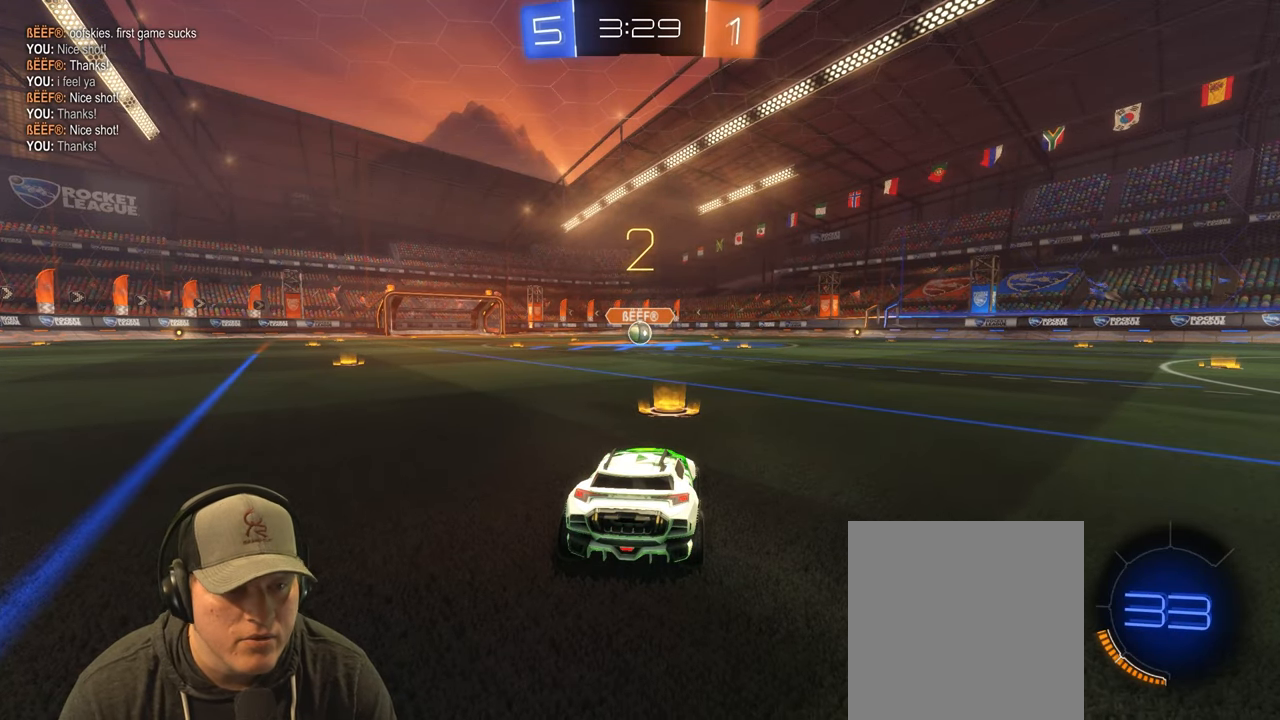
{"buttons": ["R2"], "left_stick": "center", "right_stick": "center", "events": []}
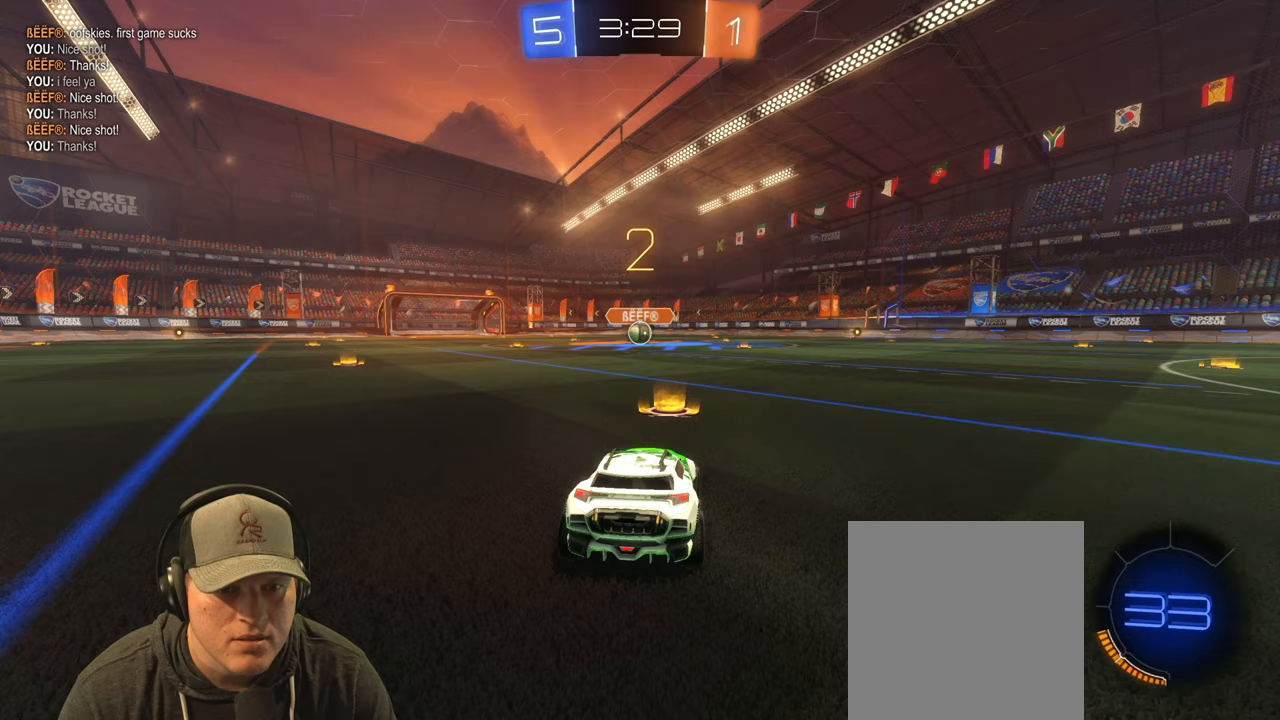
{"buttons": ["R2"], "left_stick": "center", "right_stick": "center", "events": []}
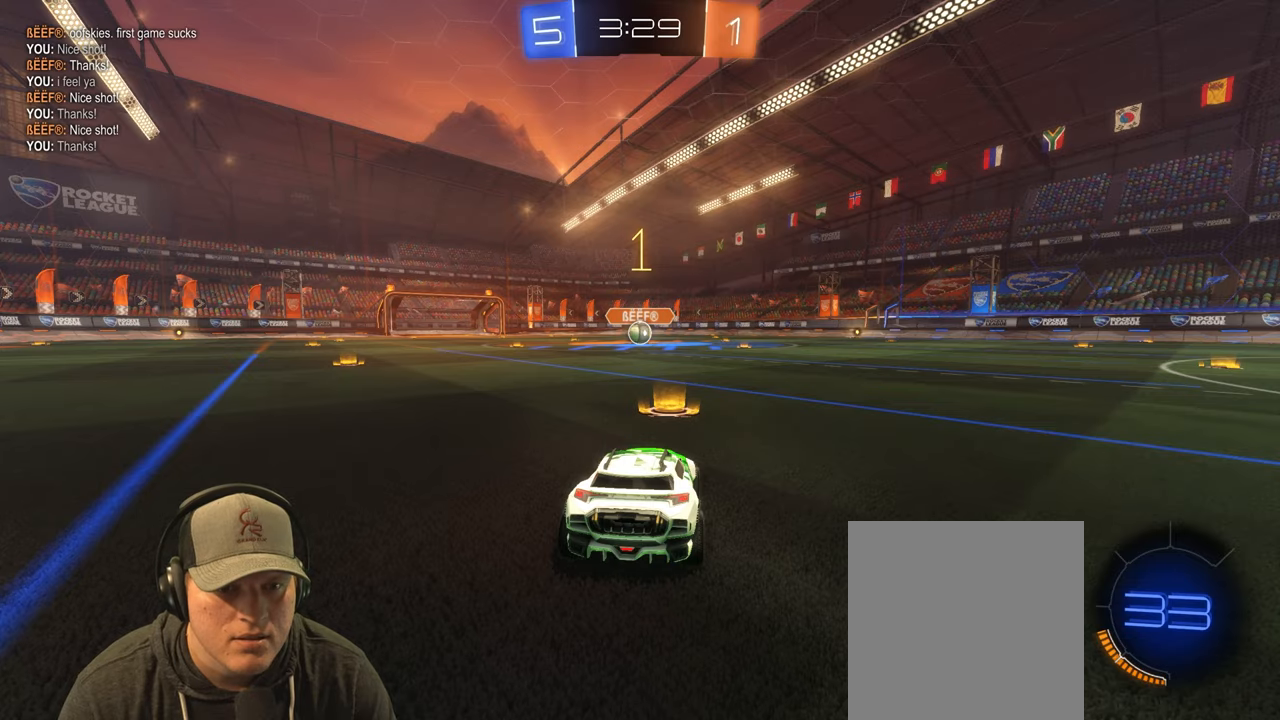
{"buttons": ["R2"], "left_stick": "center", "right_stick": "center", "events": []}
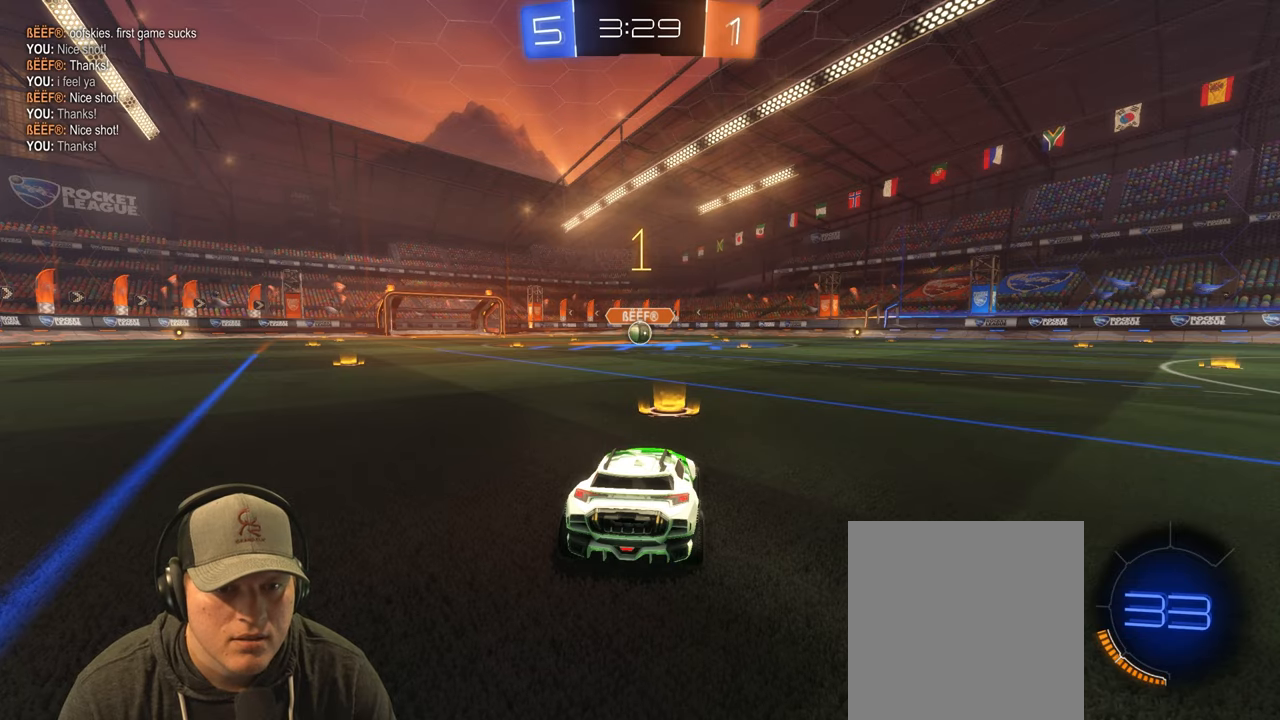
{"buttons": ["CROSS", "L1", "R2"], "left_stick": "left", "right_stick": "center", "events": [[350, "left_stick", "left"], [450, "L1", "down"], [467, "CROSS", "down"]]}
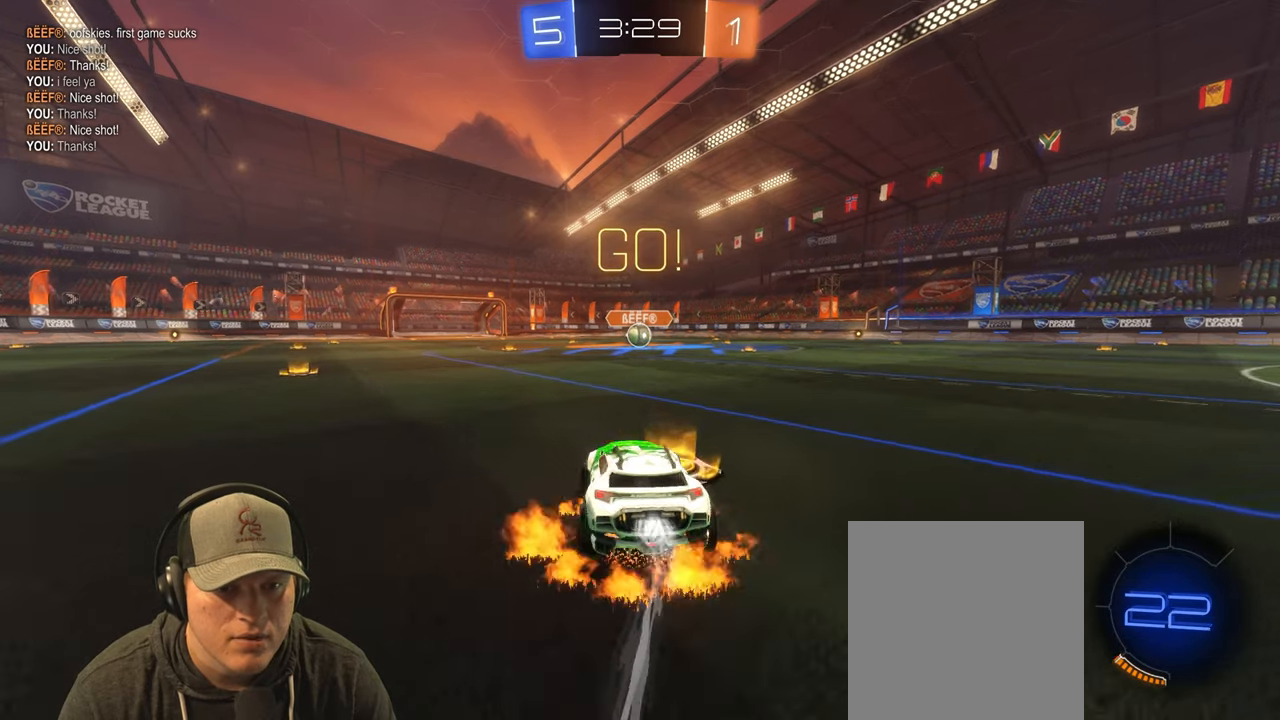
{"buttons": ["L1", "R2"], "left_stick": "down-right", "right_stick": "center", "events": [[33, "left_stick", "up-right"], [50, "CROSS", "up"], [117, "CROSS", "down"], [150, "left_stick", "down-right"], [200, "CROSS", "up"]]}
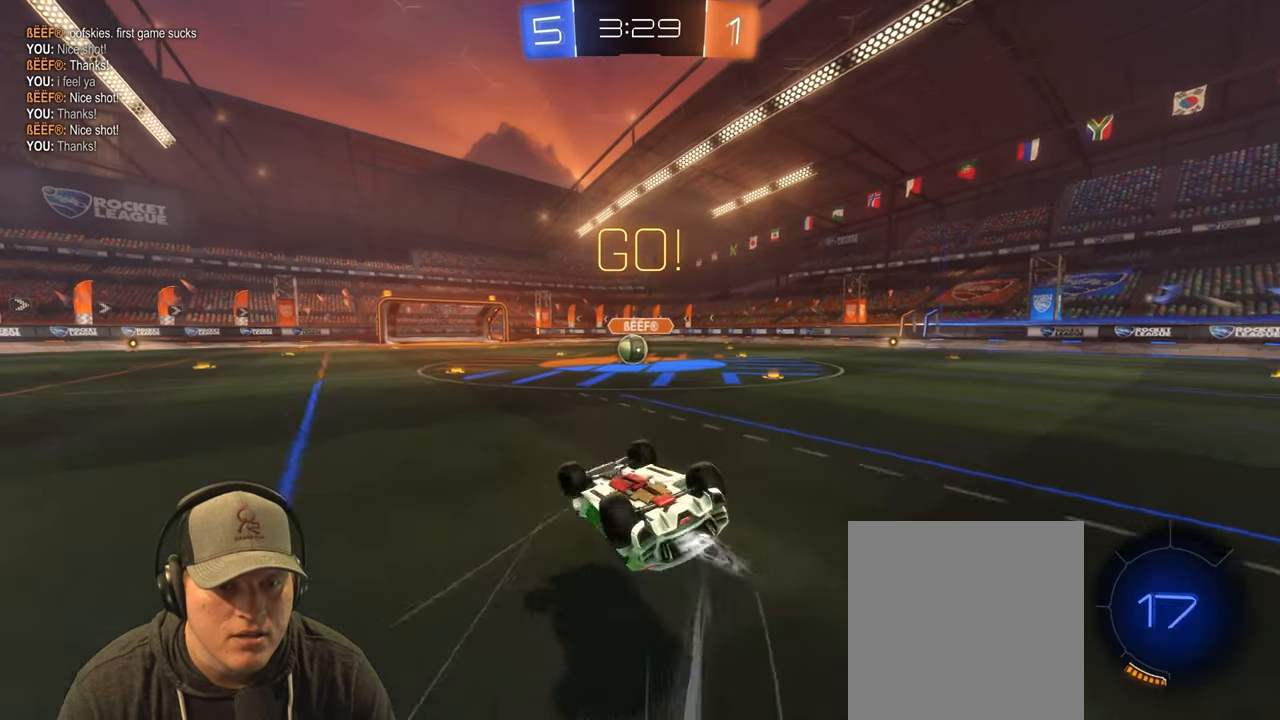
{"buttons": [], "left_stick": "center", "right_stick": "center", "events": [[133, "L1", "up"], [233, "R2", "up"], [317, "left_stick", "center"]]}
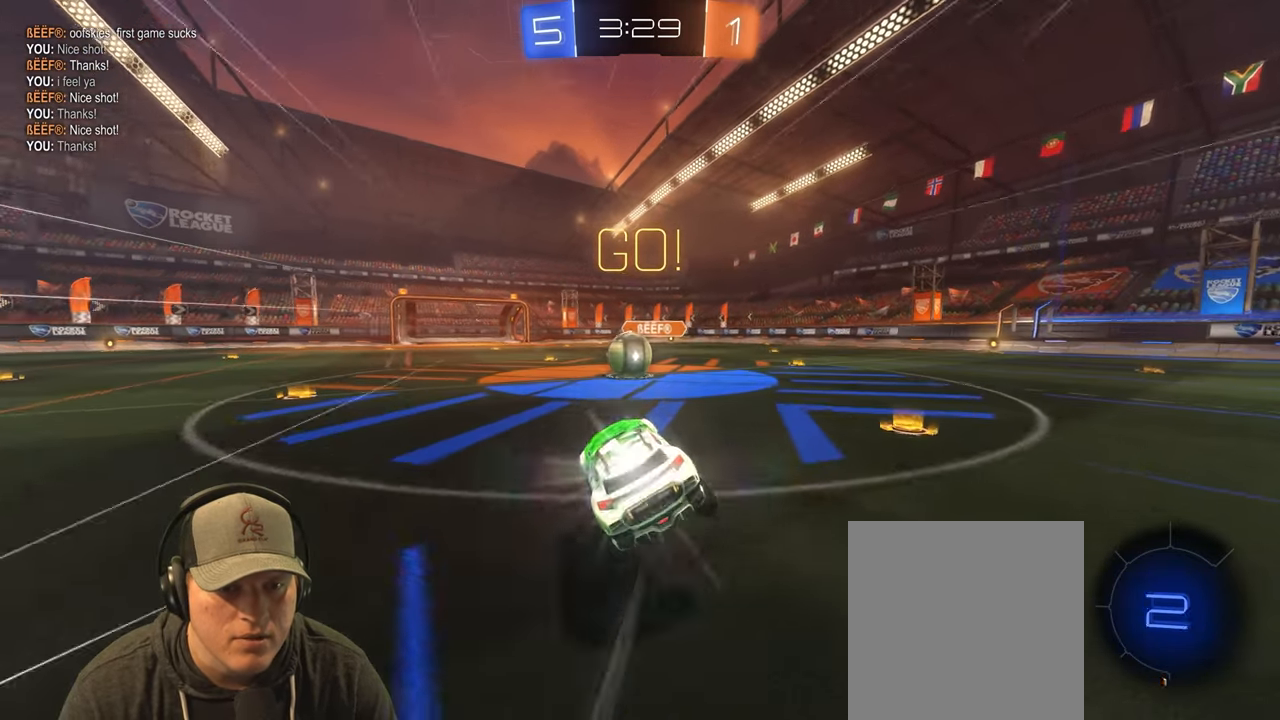
{"buttons": ["CROSS", "L1", "R2"], "left_stick": "up-right", "right_stick": "center", "events": [[167, "left_stick", "left"], [217, "R2", "down"], [433, "left_stick", "up-right"], [467, "L1", "down"], [483, "CROSS", "down"]]}
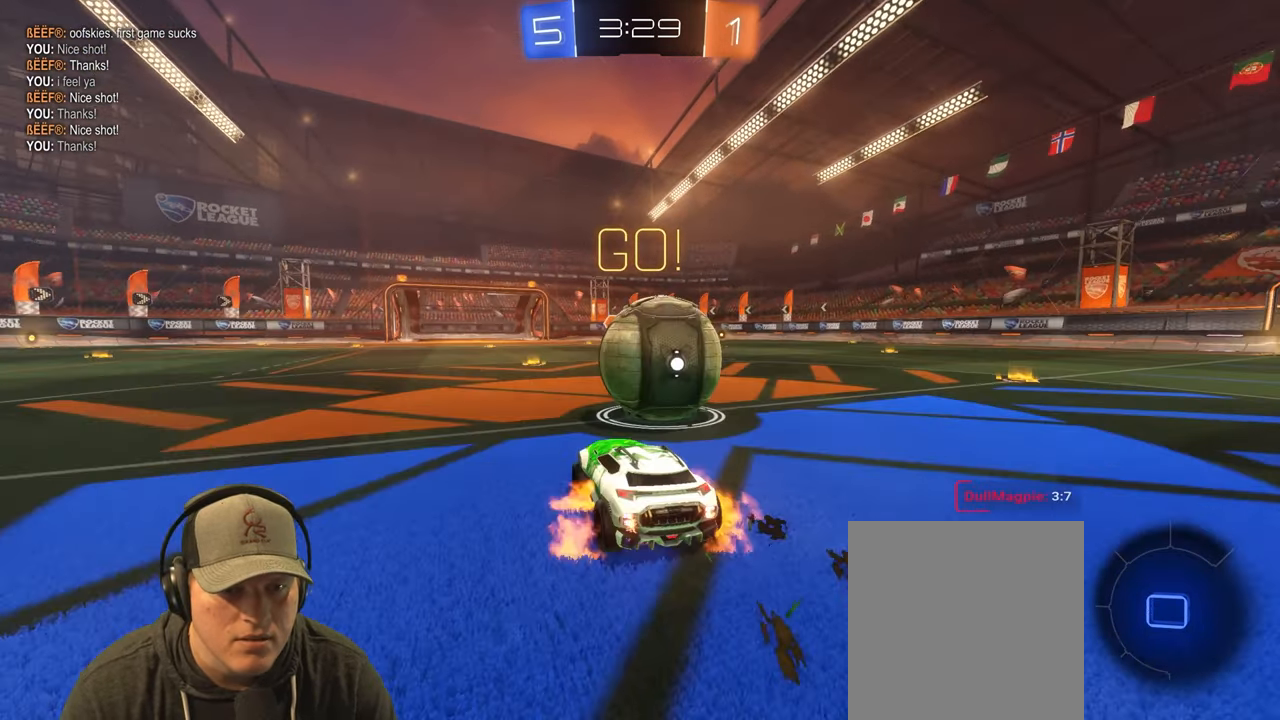
{"buttons": ["L1", "R2"], "left_stick": "down-right", "right_stick": "center", "events": [[17, "left_stick", "right"], [33, "CROSS", "up"], [133, "CROSS", "down"], [233, "left_stick", "up-right"], [250, "CROSS", "up"], [417, "left_stick", "down-right"]]}
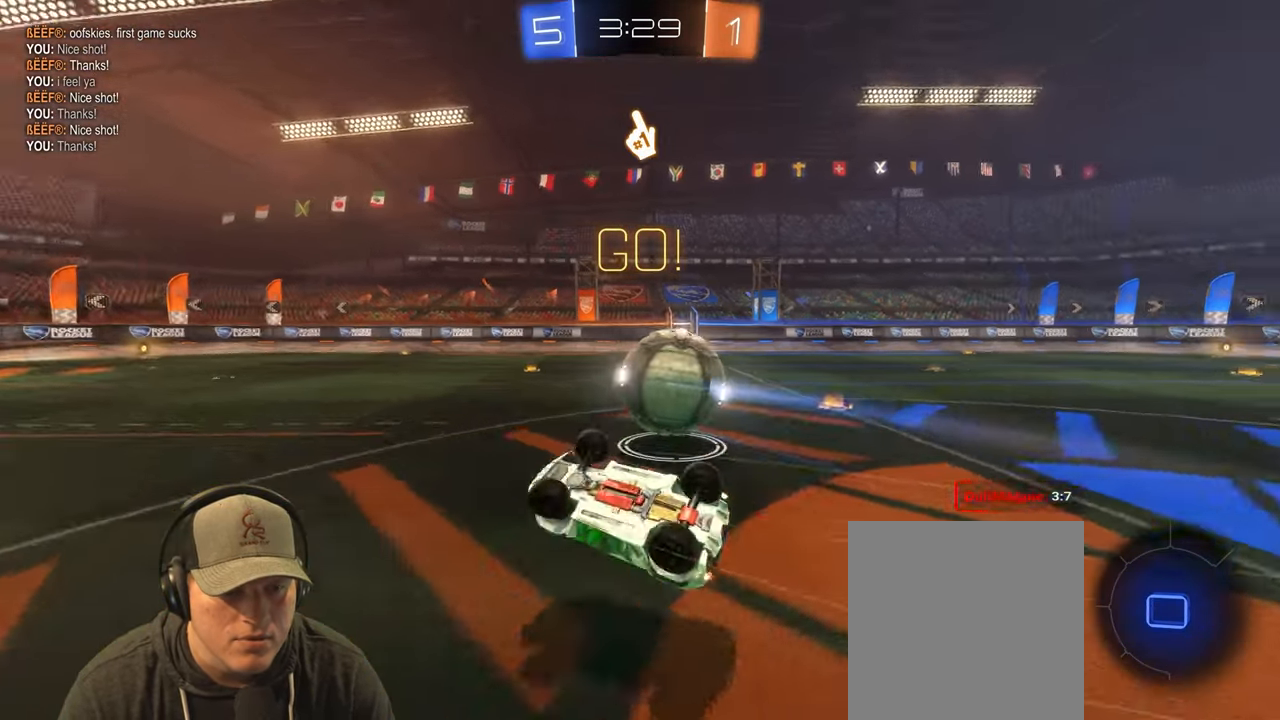
{"buttons": [], "left_stick": "up-right", "right_stick": "center", "events": [[33, "R2", "up"], [200, "left_stick", "up-right"], [350, "L1", "up"]]}
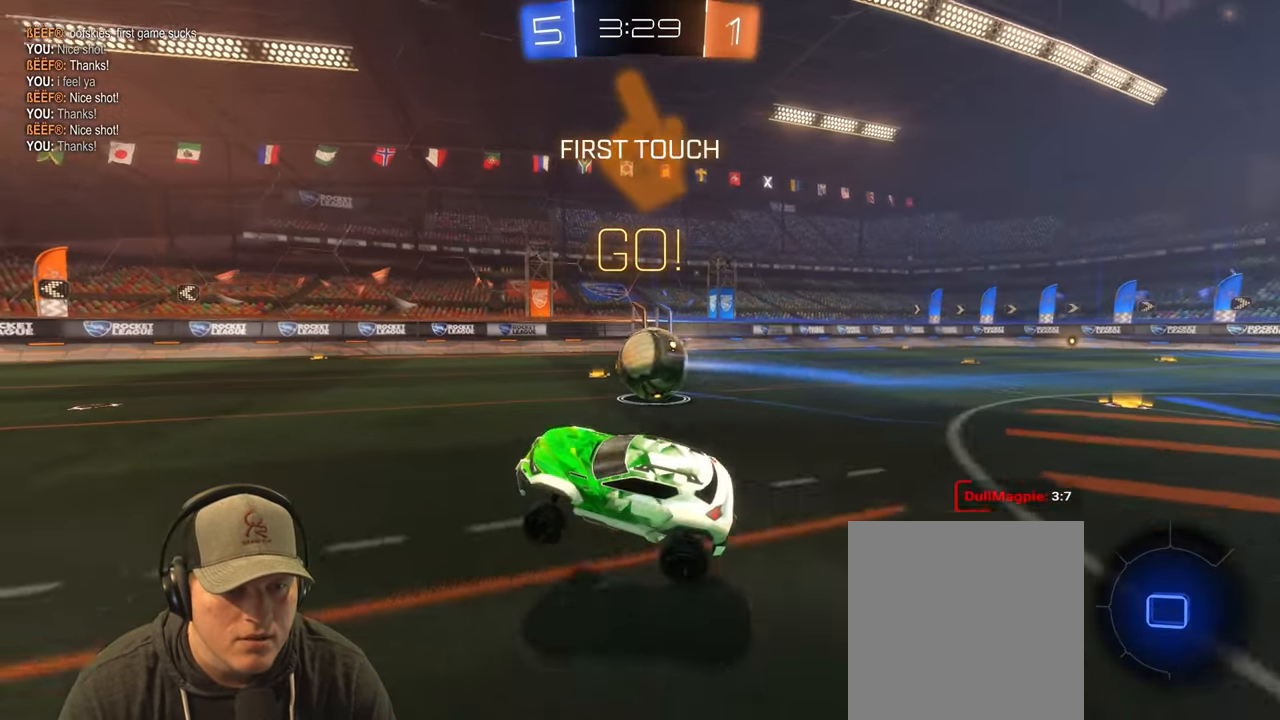
{"buttons": ["R2"], "left_stick": "right", "right_stick": "center", "events": [[267, "left_stick", "right"], [283, "R2", "down"]]}
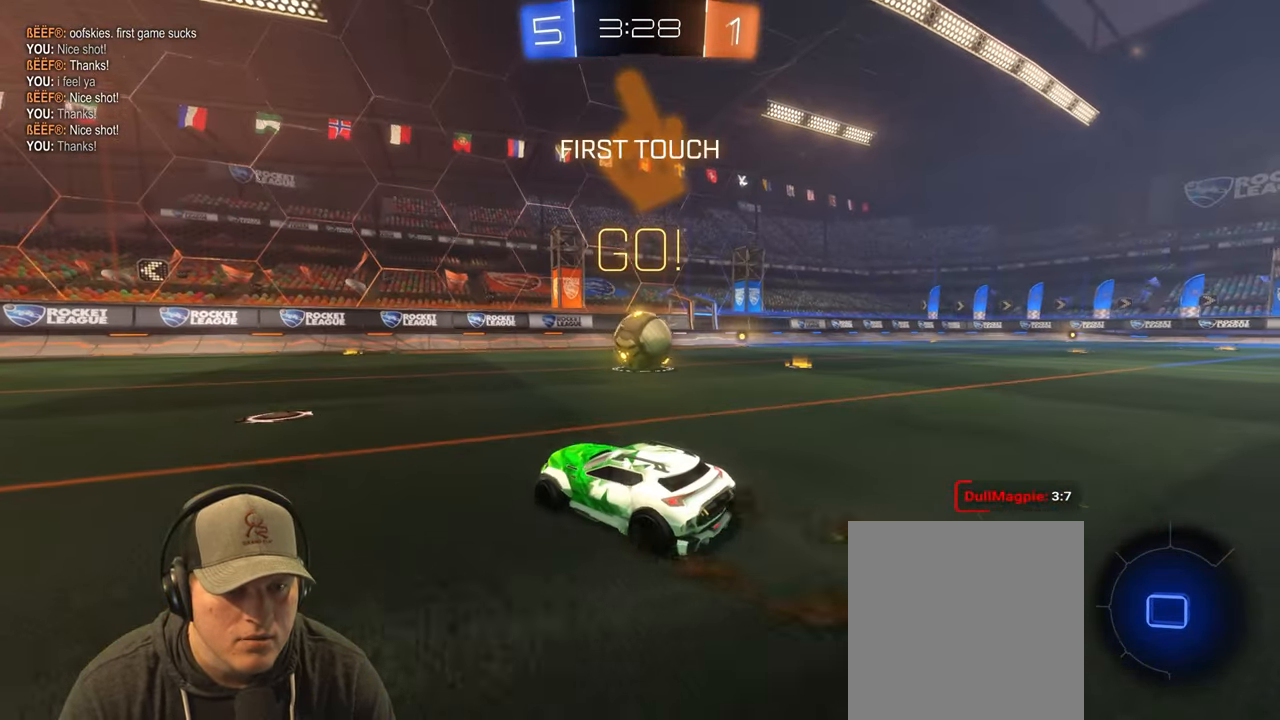
{"buttons": ["L1", "R2"], "left_stick": "up-right", "right_stick": "center", "events": [[383, "L1", "down"], [383, "left_stick", "up-right"], [417, "CROSS", "down"], [500, "CROSS", "up"]]}
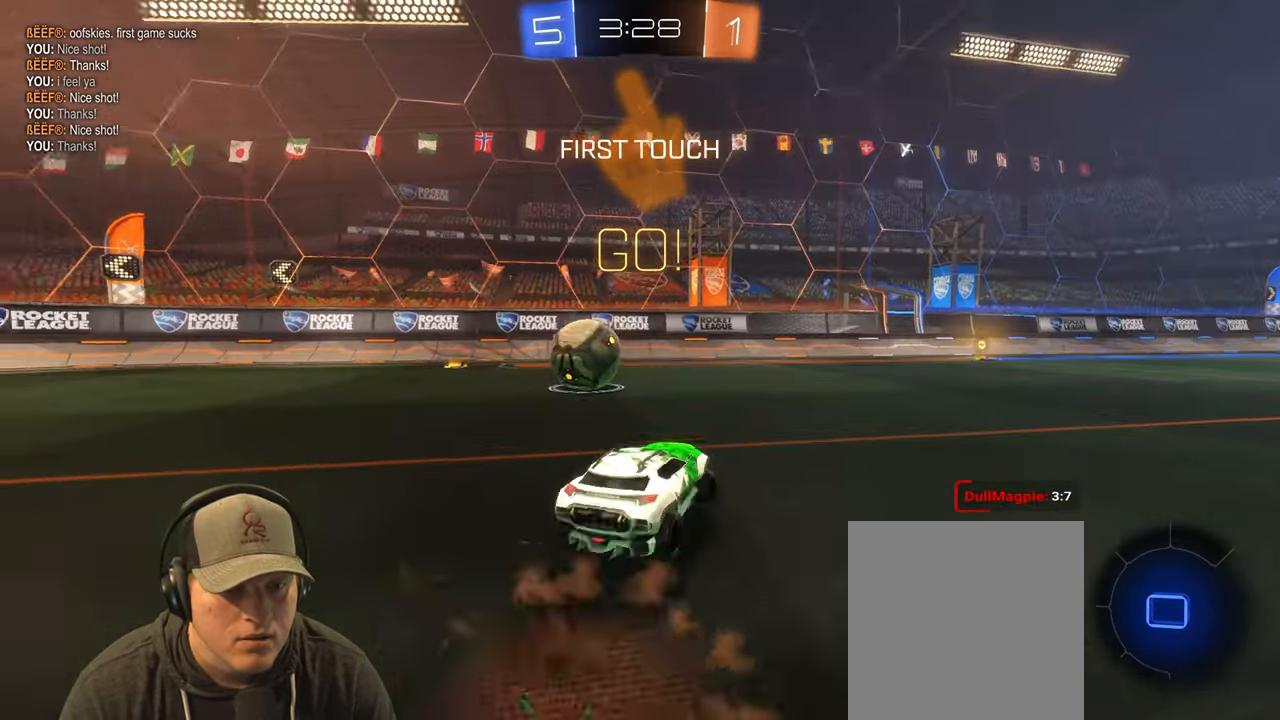
{"buttons": ["L1"], "left_stick": "right", "right_stick": "center", "events": [[50, "CROSS", "down"], [117, "left_stick", "down-right"], [150, "CROSS", "up"], [233, "TRIANGLE", "down"], [350, "TRIANGLE", "up"], [350, "left_stick", "right"], [400, "R2", "up"]]}
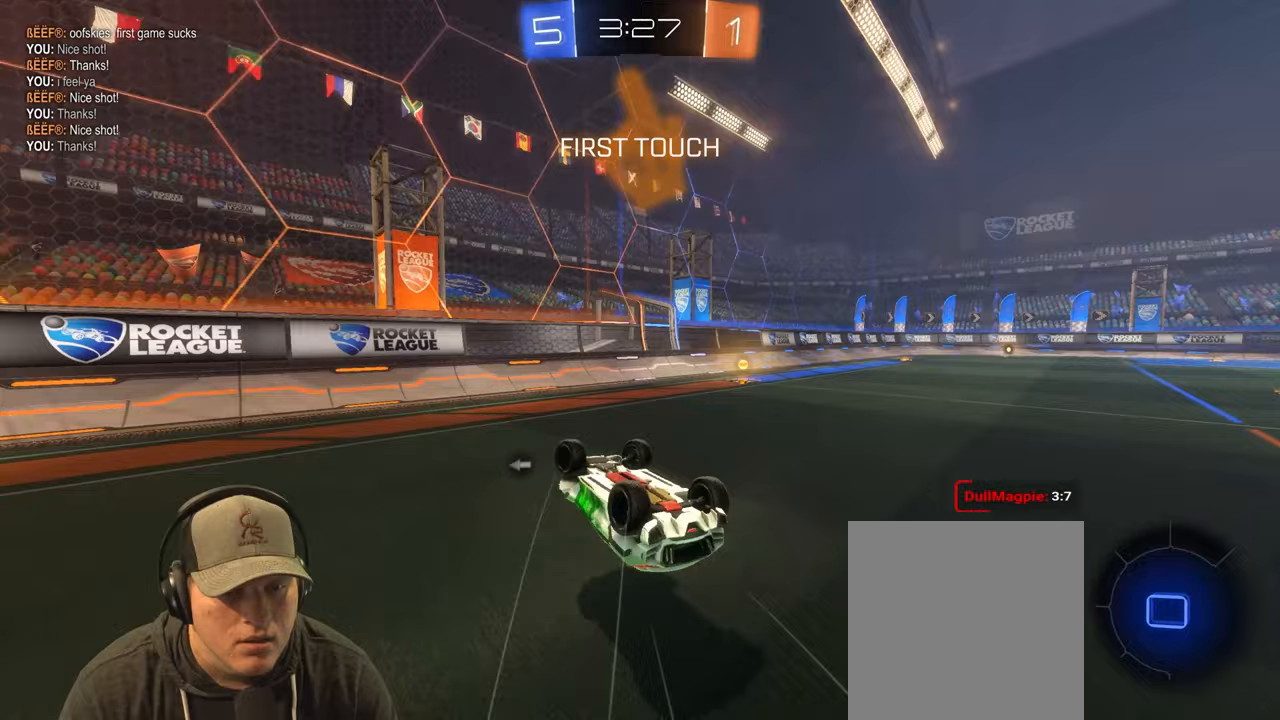
{"buttons": [], "left_stick": "right", "right_stick": "center", "events": [[183, "left_stick", "up-right"], [300, "L1", "up"], [400, "left_stick", "right"]]}
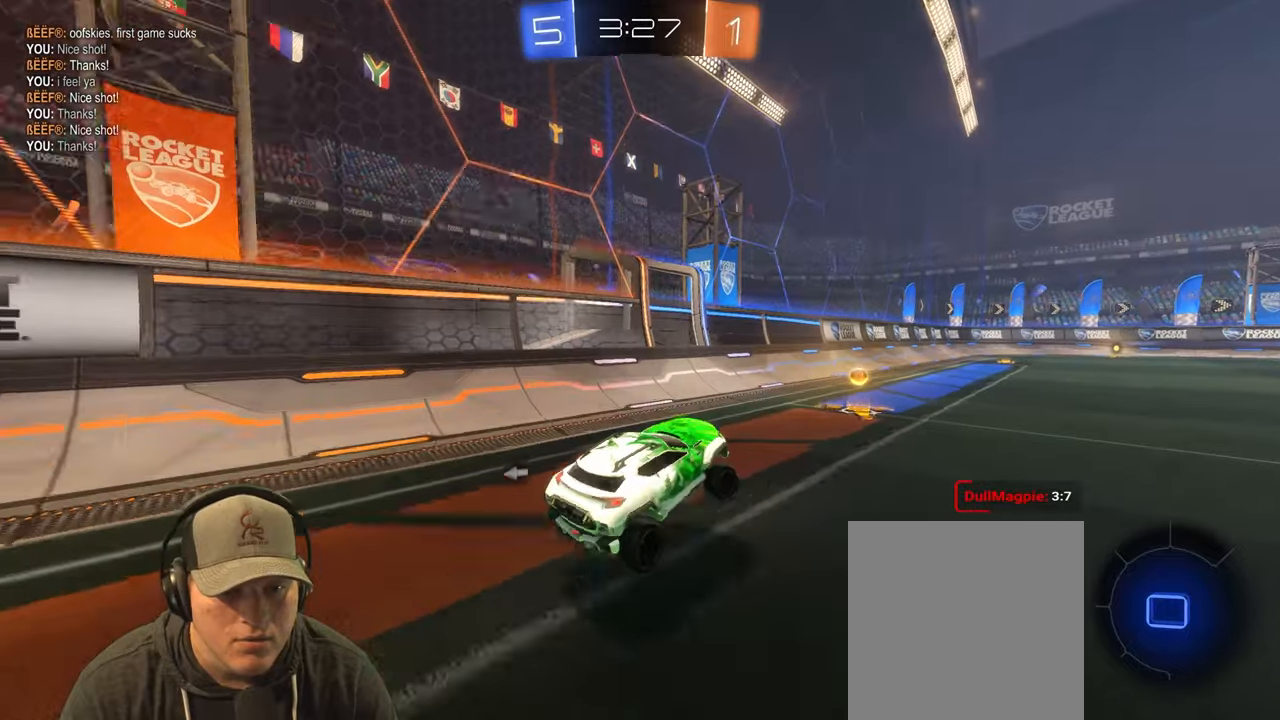
{"buttons": ["R2"], "left_stick": "center", "right_stick": "center", "events": [[167, "R2", "down"], [167, "TRIANGLE", "down"], [300, "TRIANGLE", "up"], [300, "left_stick", "center"]]}
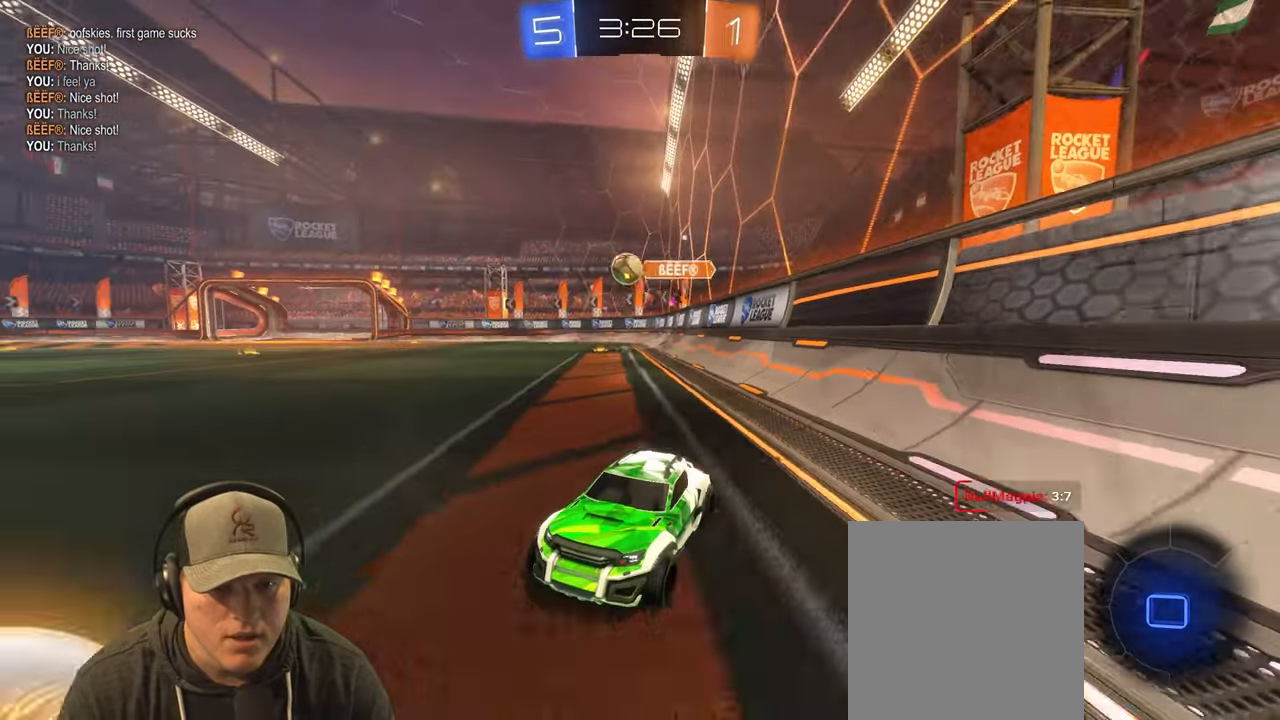
{"buttons": ["R2"], "left_stick": "center", "right_stick": "center", "events": [[67, "left_stick", "left"], [200, "left_stick", "center"], [250, "left_stick", "right"], [433, "left_stick", "center"]]}
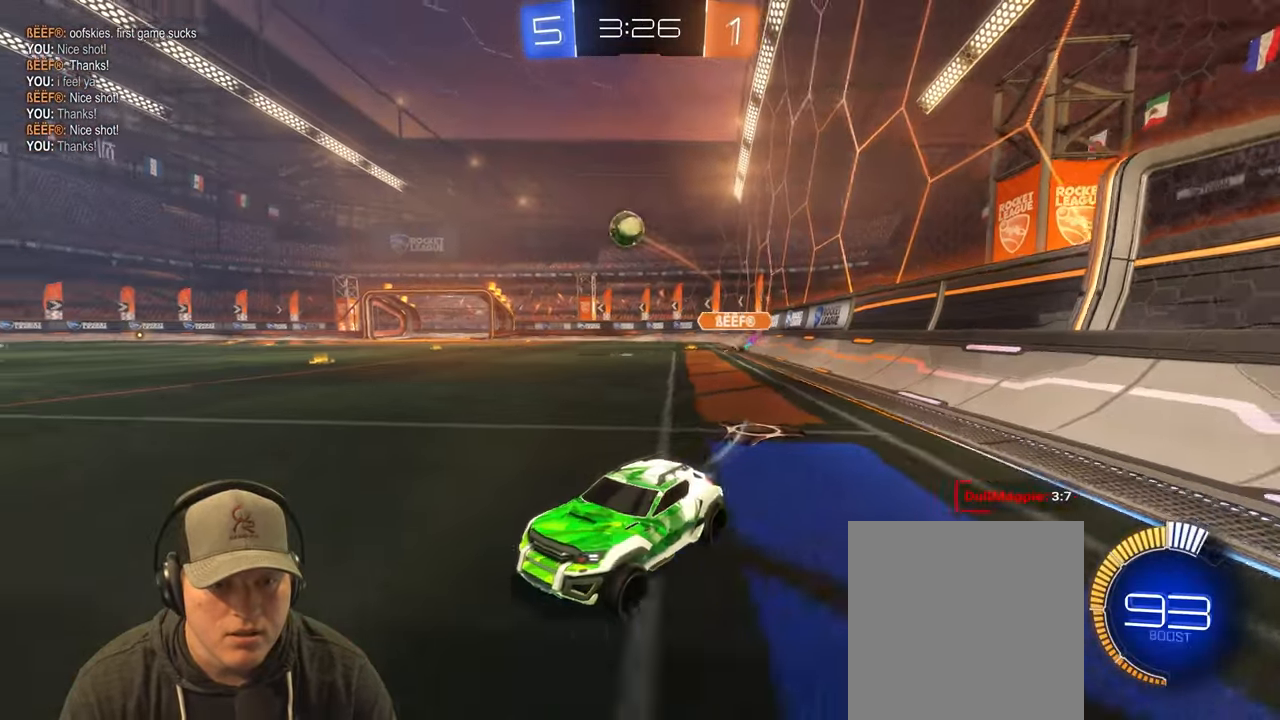
{"buttons": ["R2"], "left_stick": "right", "right_stick": "center", "events": [[117, "left_stick", "right"], [183, "L1", "down"], [217, "R2", "up"], [317, "L1", "up"], [450, "R2", "down"]]}
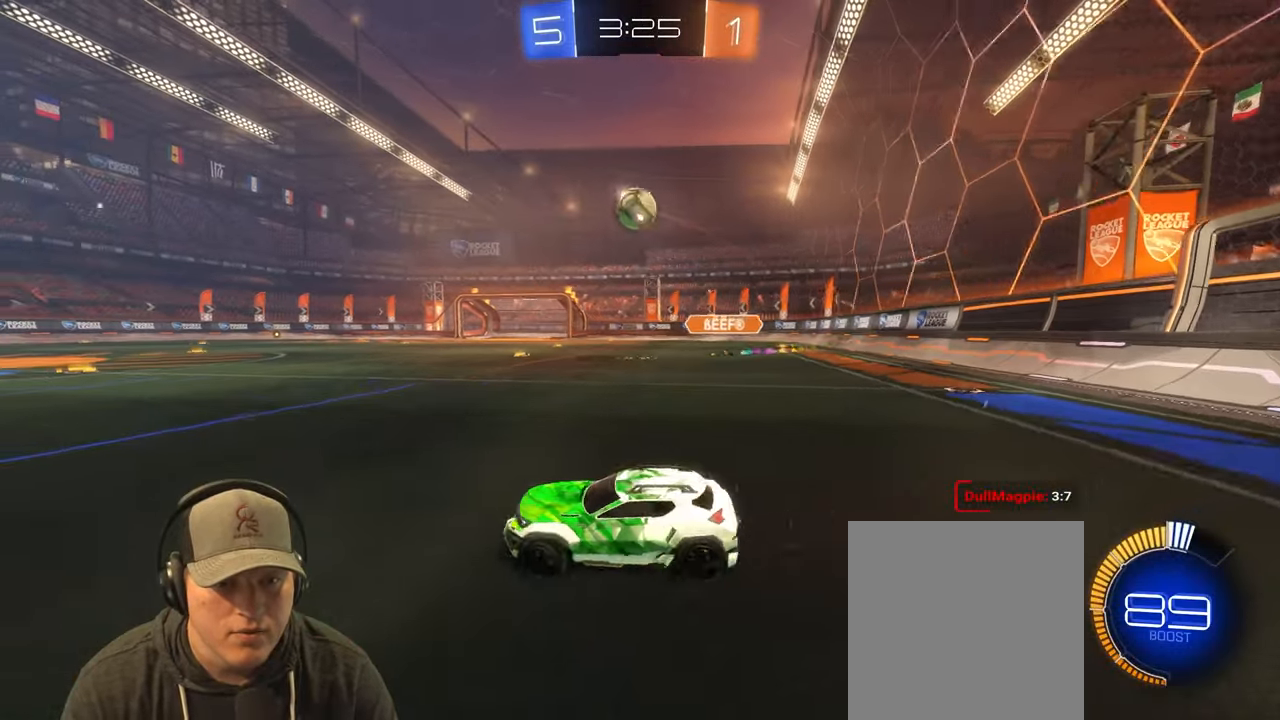
{"buttons": [], "left_stick": "up-right", "right_stick": "center", "events": [[83, "CROSS", "down"], [183, "R2", "up"], [183, "left_stick", "down-left"], [200, "L1", "down"], [350, "L1", "up"], [367, "CROSS", "up"], [400, "left_stick", "up-right"]]}
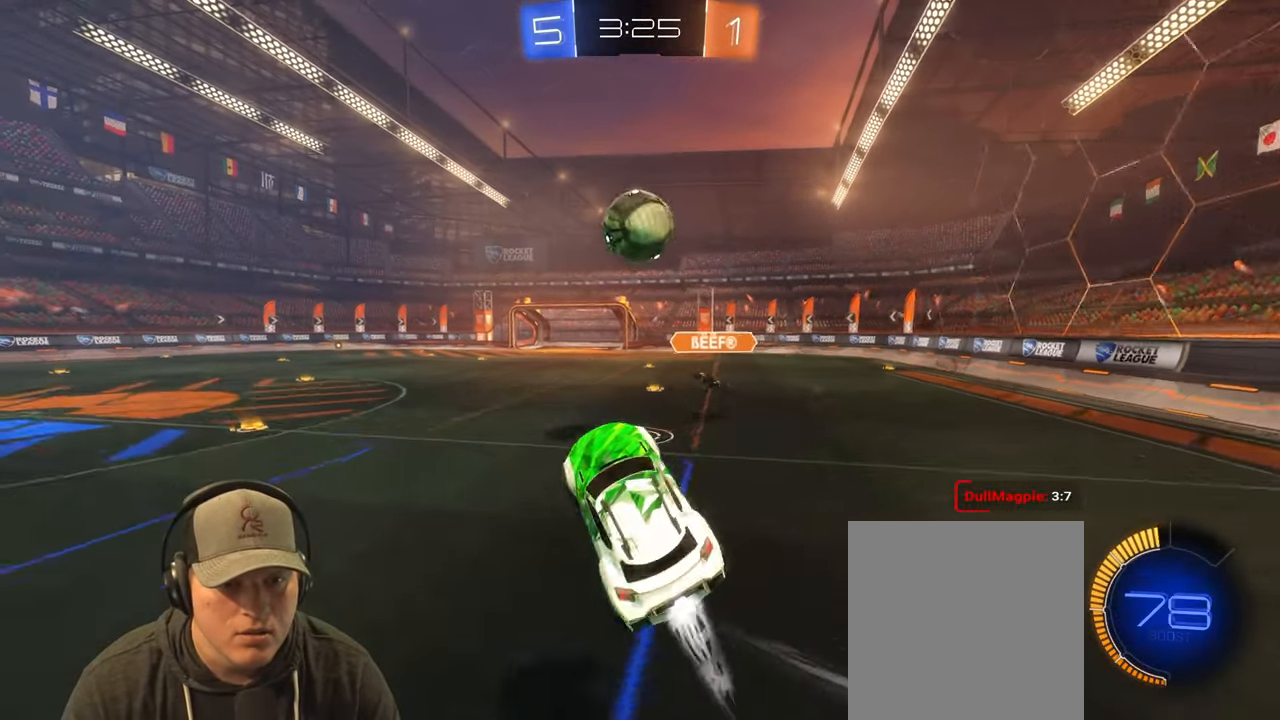
{"buttons": ["L1"], "left_stick": "down", "right_stick": "center", "events": [[33, "left_stick", "center"], [167, "left_stick", "up"], [250, "CROSS", "down"], [267, "L1", "down"], [400, "left_stick", "right"], [417, "CROSS", "up"], [450, "left_stick", "down"]]}